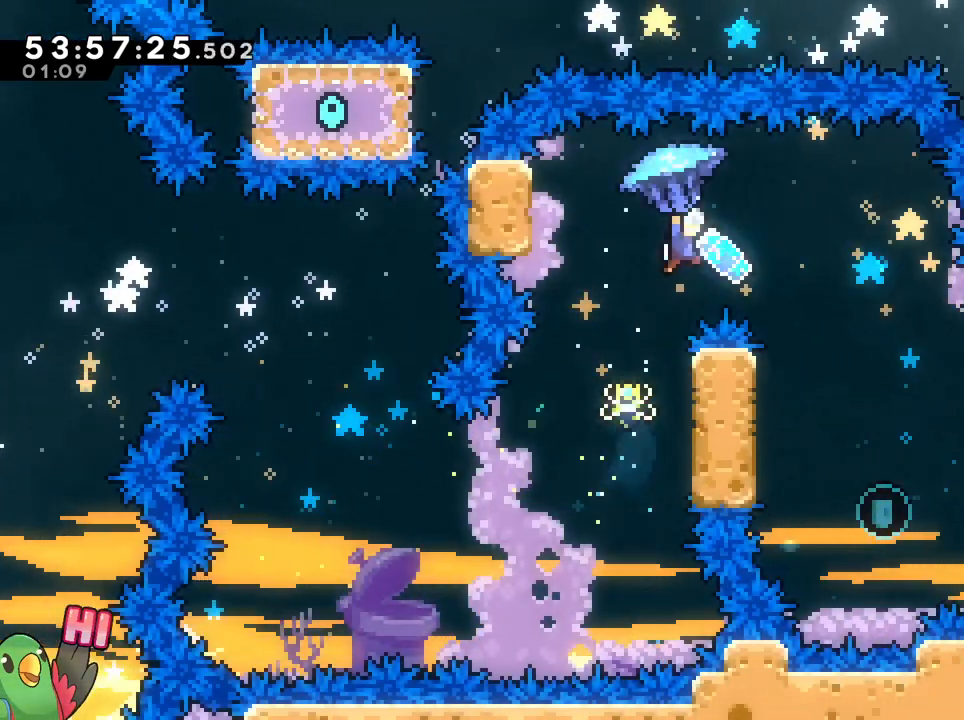
Gameplay with a controller (Nintendo layout); each line is a JSON object with the inputs held at the frame after it. "events" lists button and stick changes between this image and that frame as [ms after this image, input, new state], when the widget could be followed in between. Not read: L3 R3 SELECT START.
{"buttons": ["B", "R1"], "left_stick": "down", "right_stick": "center", "events": [[401, "left_stick", "down"]]}
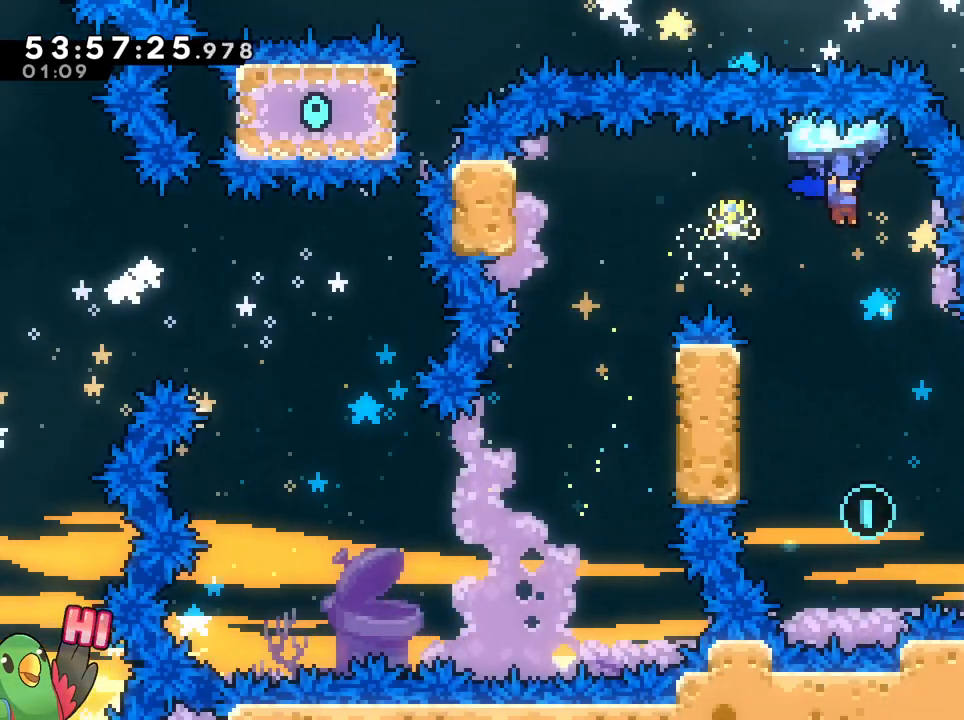
{"buttons": ["B", "R1"], "left_stick": "down", "right_stick": "center", "events": []}
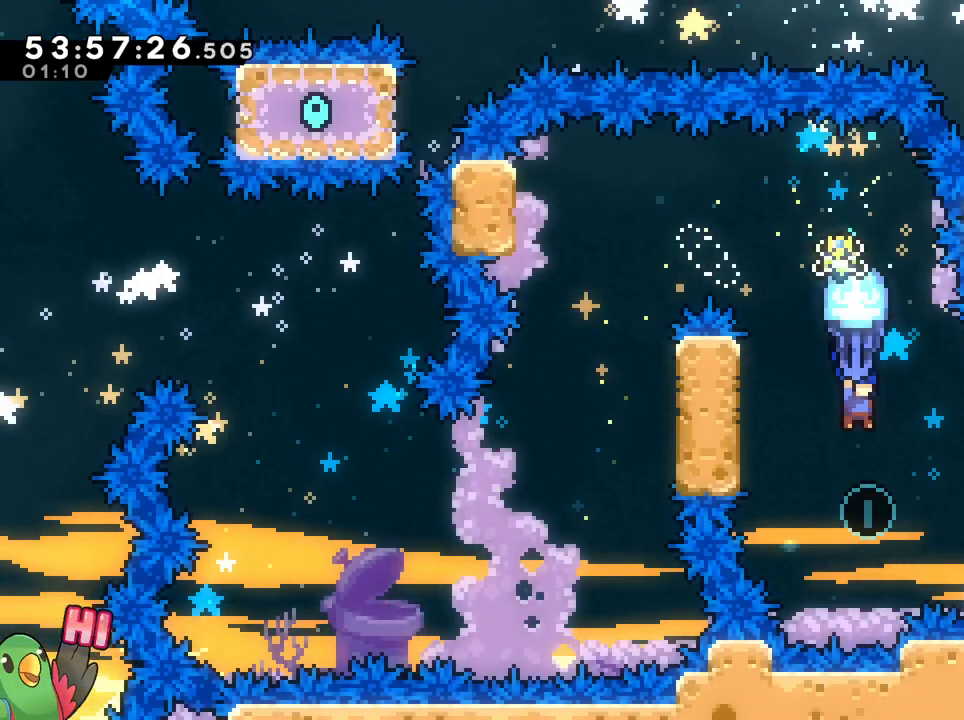
{"buttons": ["B"], "left_stick": "up", "right_stick": "center", "events": [[17, "left_stick", "center"], [217, "left_stick", "left"], [434, "R1", "up"], [434, "left_stick", "up"]]}
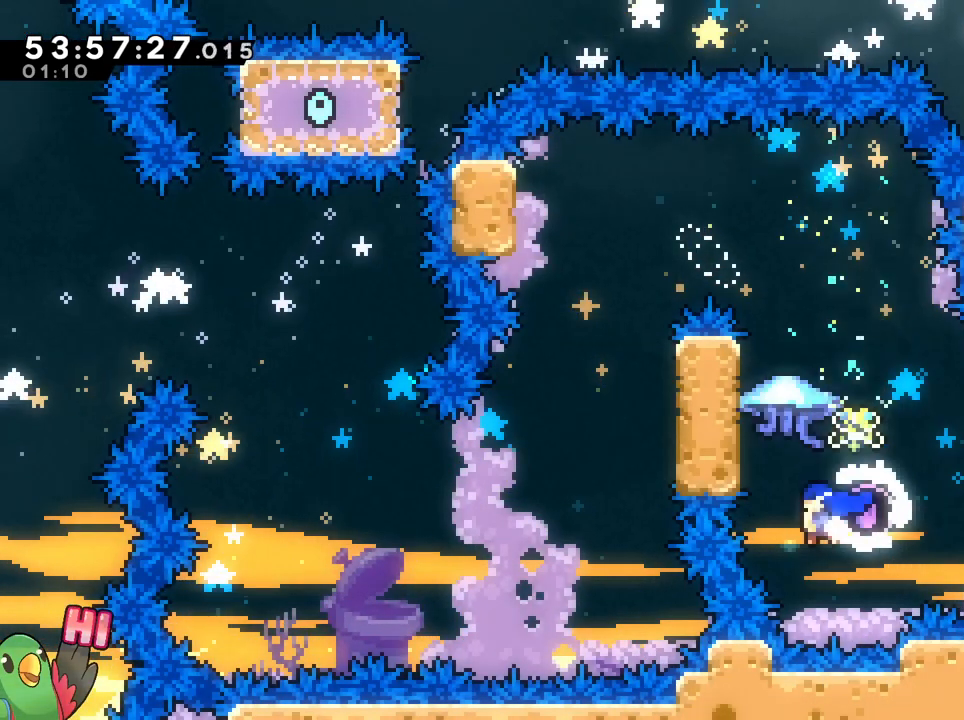
{"buttons": ["B", "R1"], "left_stick": "up-left", "right_stick": "center", "events": [[150, "Y", "down"], [283, "R1", "down"], [300, "Y", "up"], [450, "left_stick", "up-left"]]}
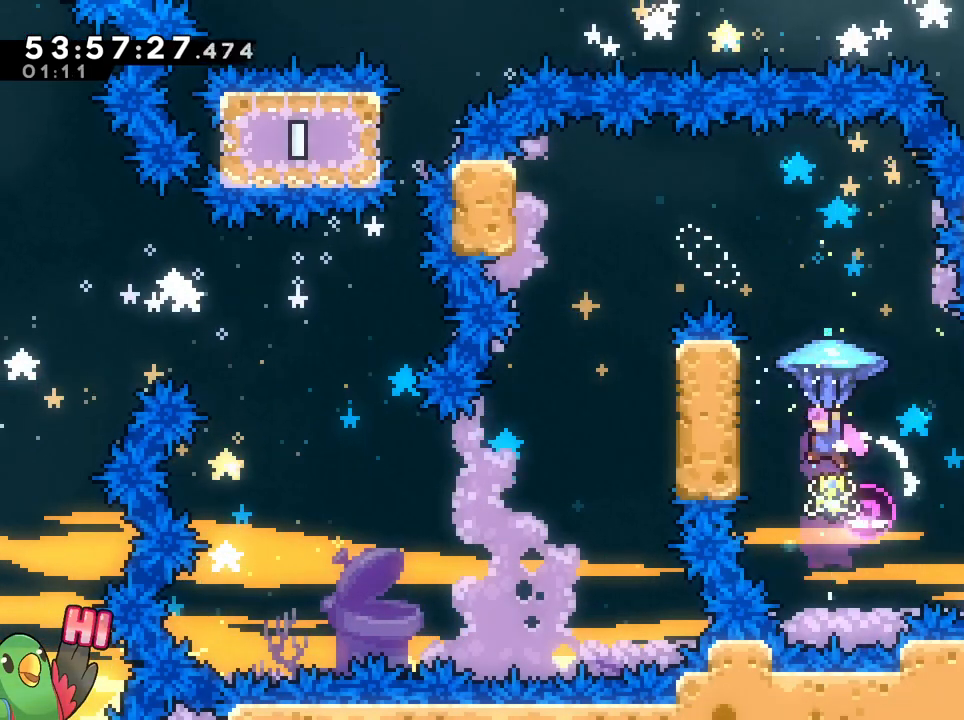
{"buttons": ["B", "R1"], "left_stick": "center", "right_stick": "center", "events": [[367, "left_stick", "right"], [501, "left_stick", "center"]]}
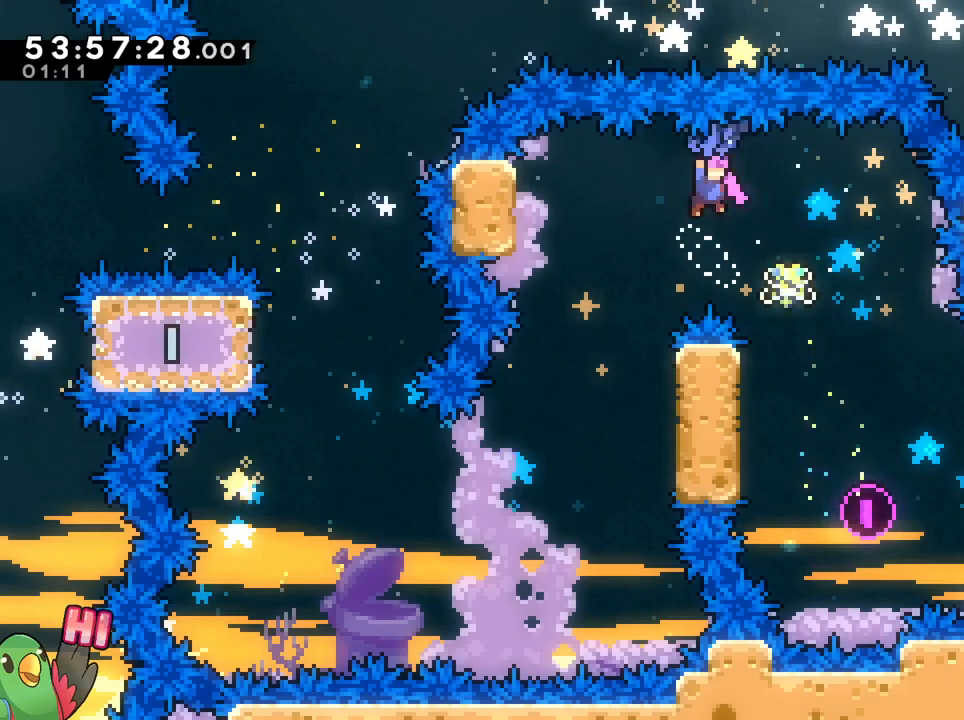
{"buttons": ["B", "R1"], "left_stick": "up-left", "right_stick": "center", "events": [[400, "left_stick", "up-left"]]}
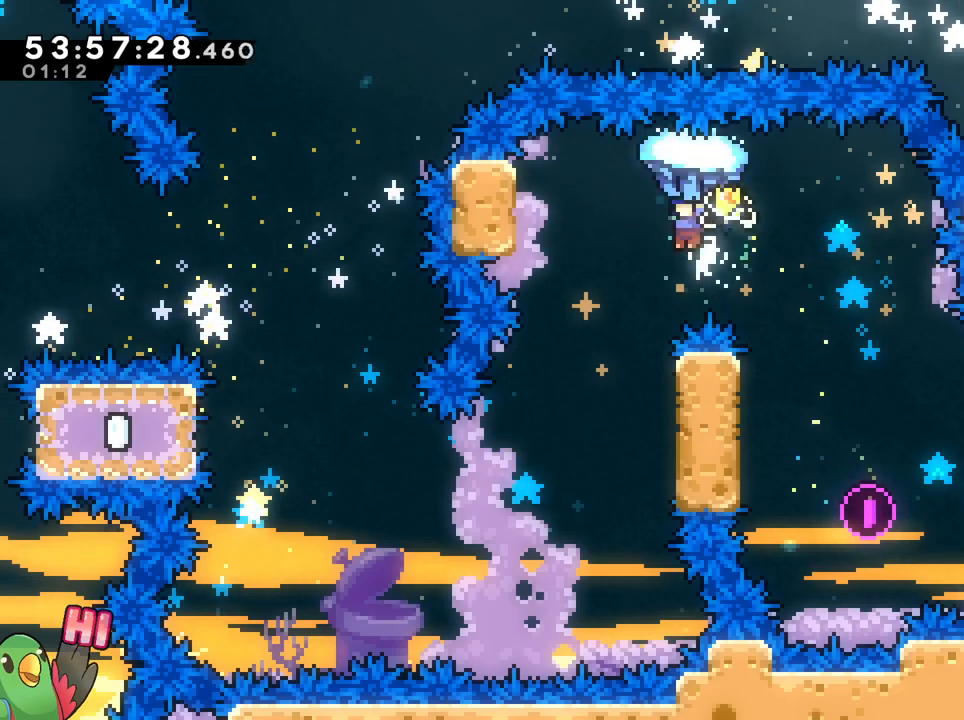
{"buttons": ["B", "R1"], "left_stick": "down", "right_stick": "center", "events": [[201, "left_stick", "down"]]}
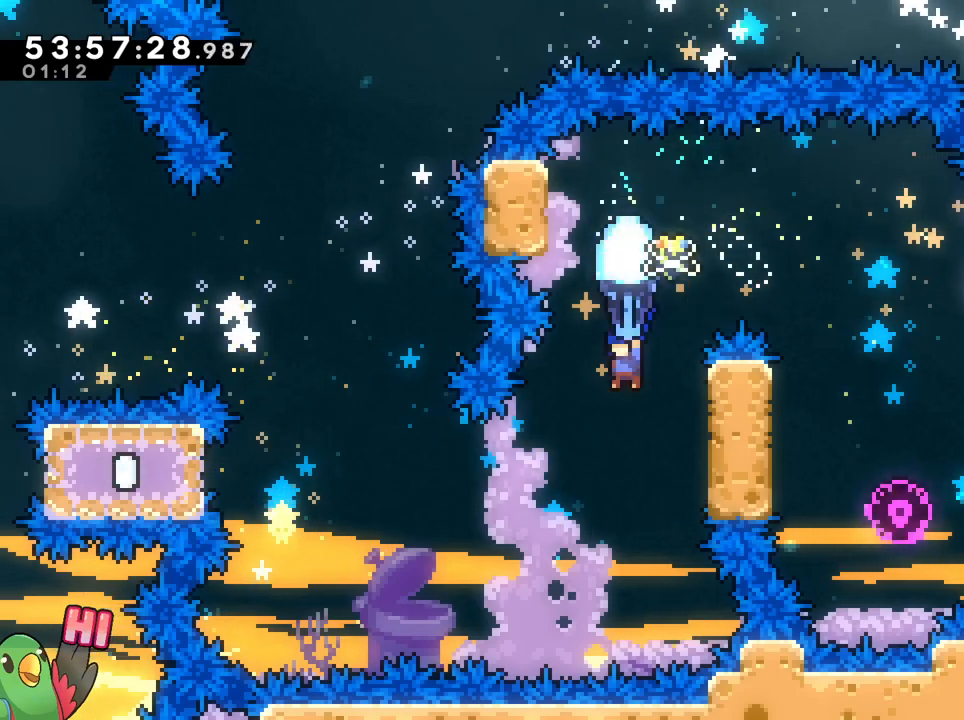
{"buttons": ["B", "R1"], "left_stick": "center", "right_stick": "center", "events": [[83, "left_stick", "left"], [133, "left_stick", "up-left"], [267, "R1", "up"], [367, "R1", "down"], [450, "left_stick", "center"]]}
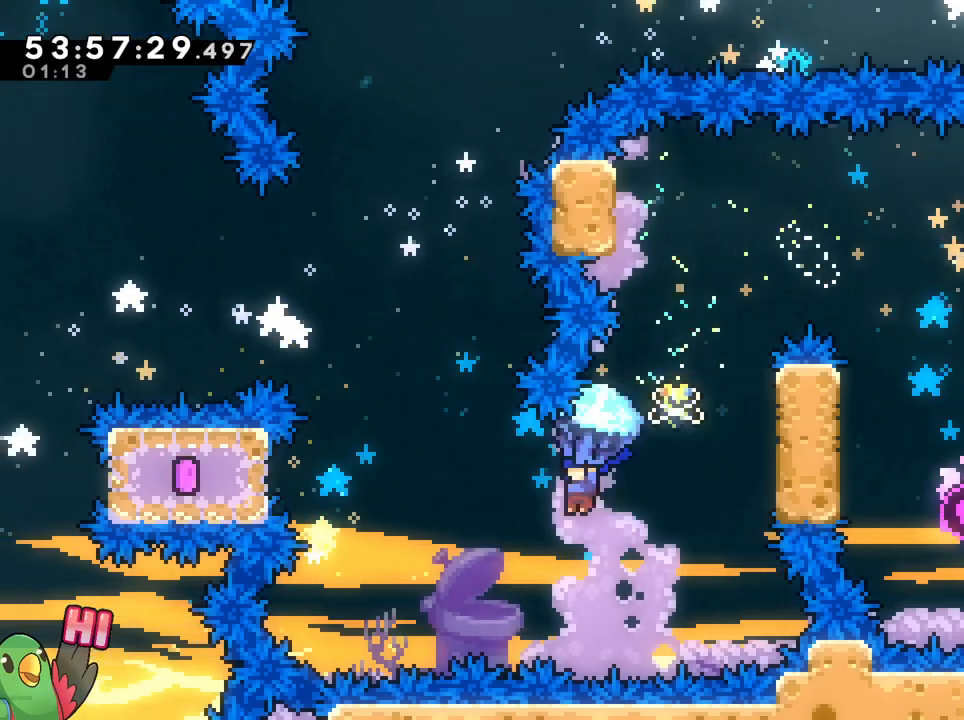
{"buttons": ["B", "R1"], "left_stick": "up-left", "right_stick": "center", "events": [[50, "left_stick", "up-left"]]}